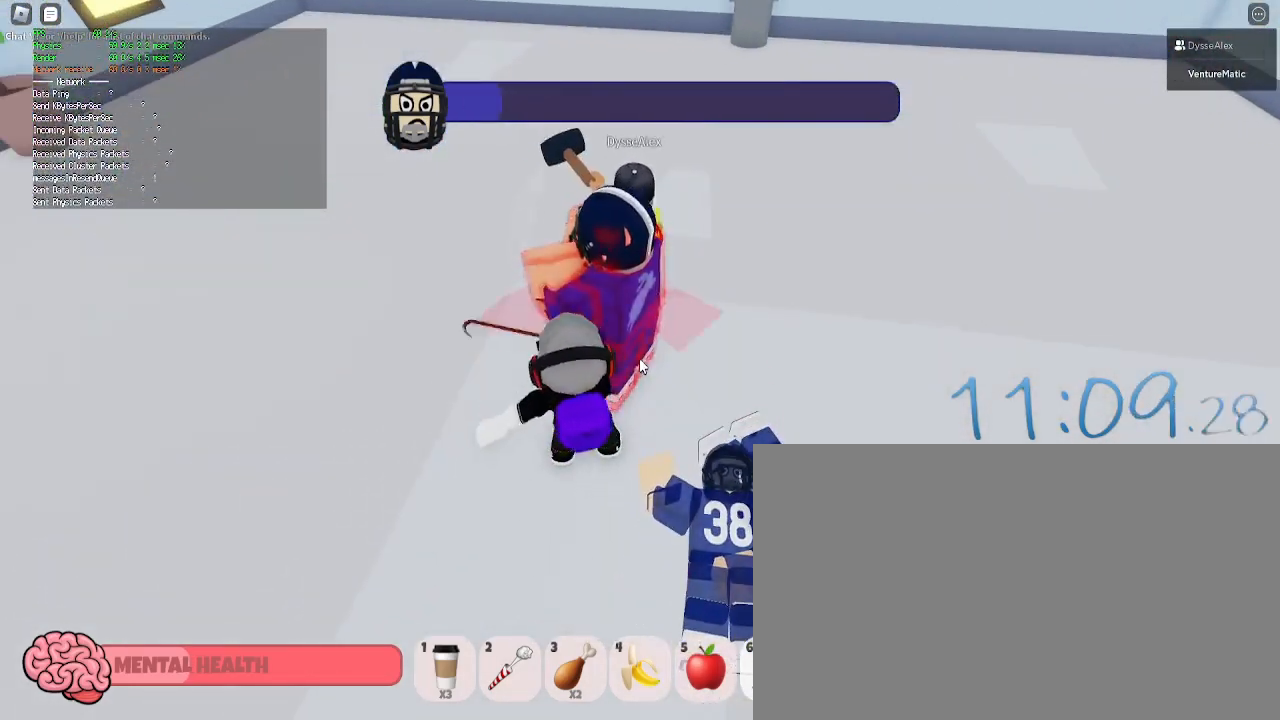
Gameplay with keyboard and mouse; each line is a JSON object with the keys and mouse buttons held at the frame after it. "events" lists presses ("down") and releases ("up") of "1", "2", "3", "4", "5", "a", "alt", "c", "caps_lock", "ctrl", "d", "e", "f", "g", "q", "r", "s", "shift", "space", "t", "tab", "v", "w", "x", "z", "mouse_left", "mouse_wheel" and "mouse_right" between this image and that frame as [ms after this image, input, new state], when the widget could be followed in between. "mouse_left", "mouse_wheel", "mouse_right" = the "left", "wheel", "right" buttons of the "mouse" list. No other keys are recorded. "wheel" means that the mouse wheel is clicked or scrolled. Not read: mouse_move.
{"keys": [], "mouse": ["left"], "events": [[50, "mouse_left", "down"], [150, "s", "down"], [183, "mouse_left", "up"], [183, "s", "up"], [233, "mouse_left", "down"], [333, "mouse_left", "up"], [383, "d", "down"], [383, "mouse_left", "down"], [417, "d", "up"]]}
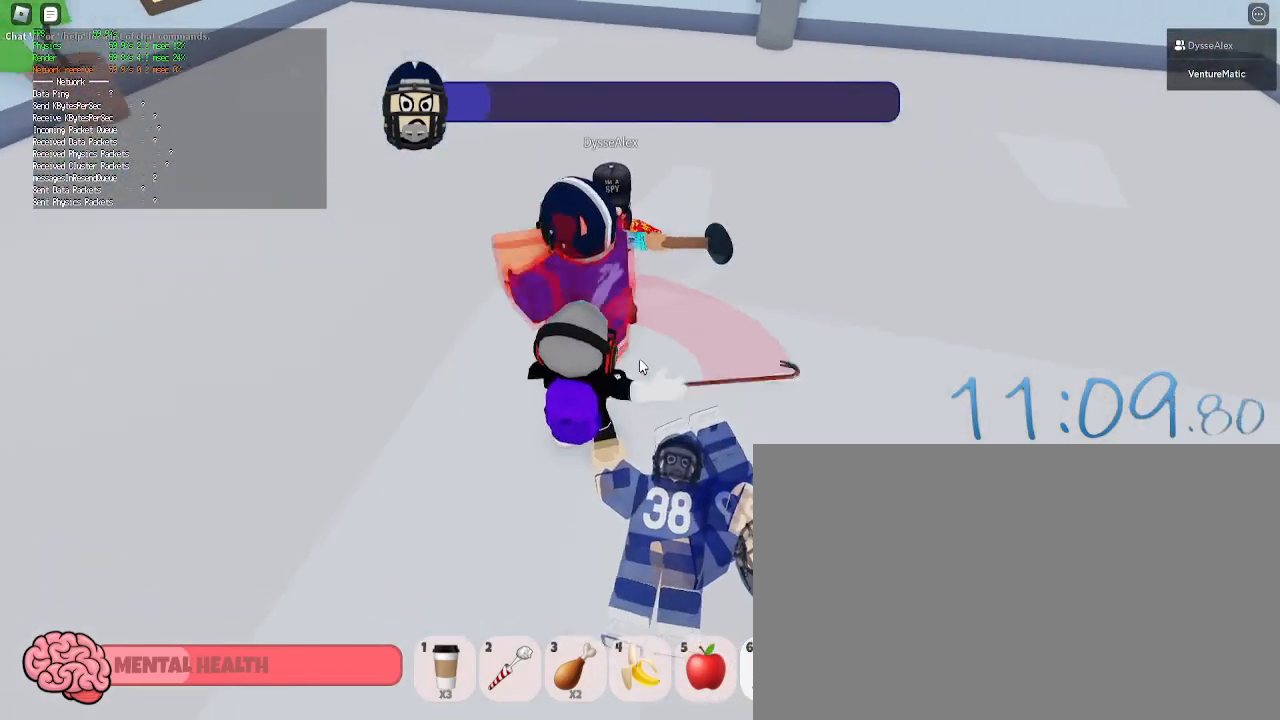
{"keys": ["d"], "mouse": ["left"], "events": [[17, "mouse_left", "up"], [67, "mouse_left", "down"], [167, "mouse_left", "up"], [250, "mouse_left", "down"], [400, "mouse_left", "up"], [433, "mouse_left", "down"], [483, "d", "down"]]}
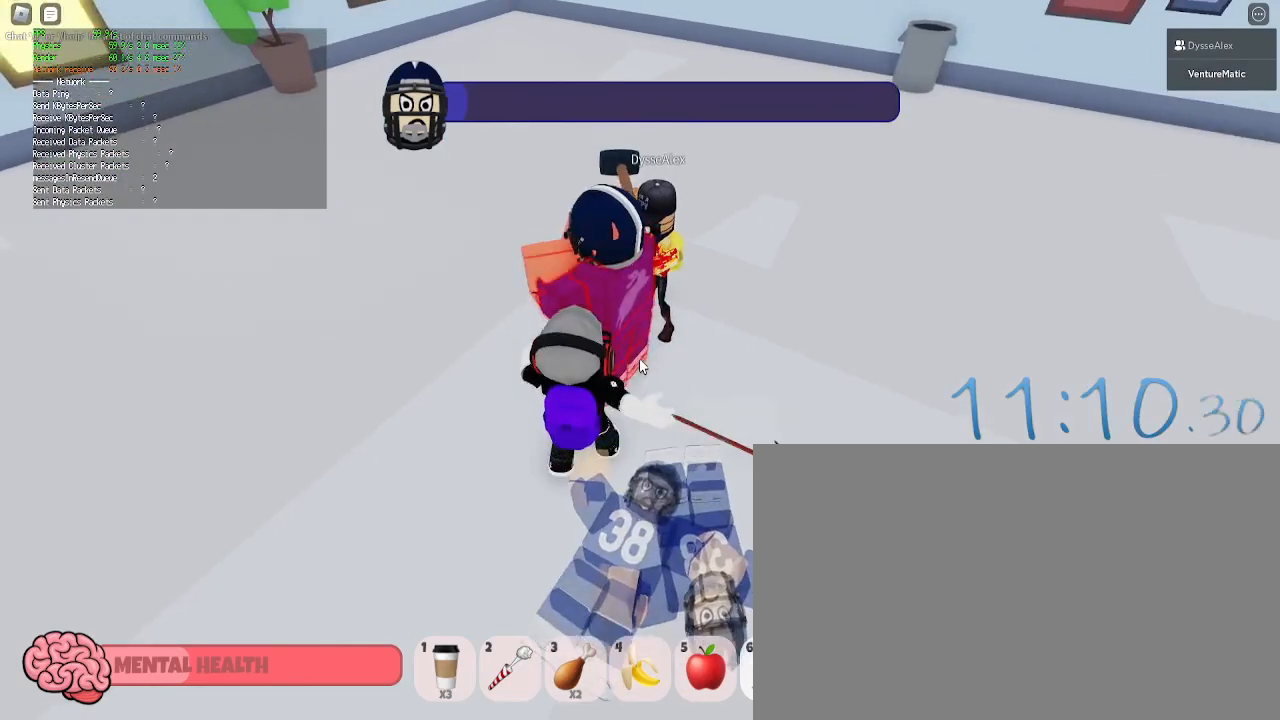
{"keys": [], "mouse": ["left"], "events": [[83, "d", "up"], [83, "mouse_left", "up"], [133, "mouse_left", "down"], [217, "mouse_left", "up"], [317, "mouse_left", "down"], [417, "mouse_left", "up"], [500, "mouse_left", "down"]]}
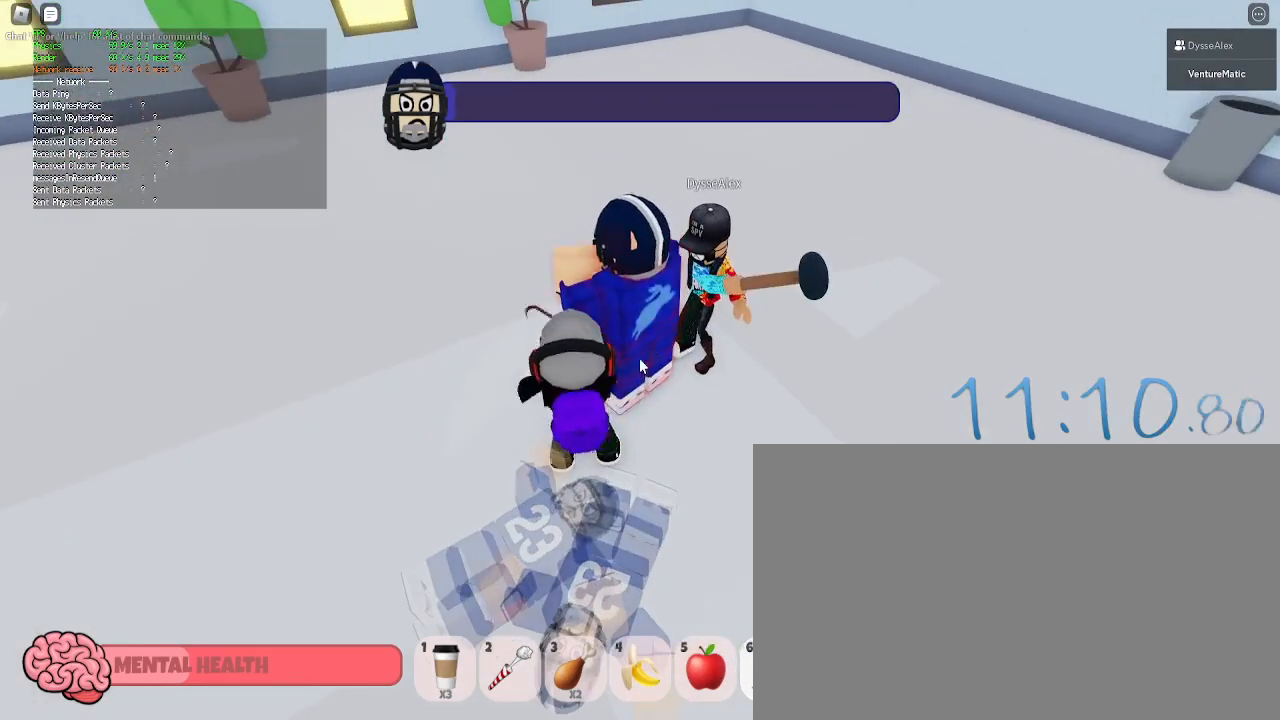
{"keys": [], "mouse": [], "events": [[100, "mouse_left", "up"], [183, "mouse_left", "down"], [283, "mouse_left", "up"], [333, "mouse_left", "down"], [467, "mouse_left", "up"]]}
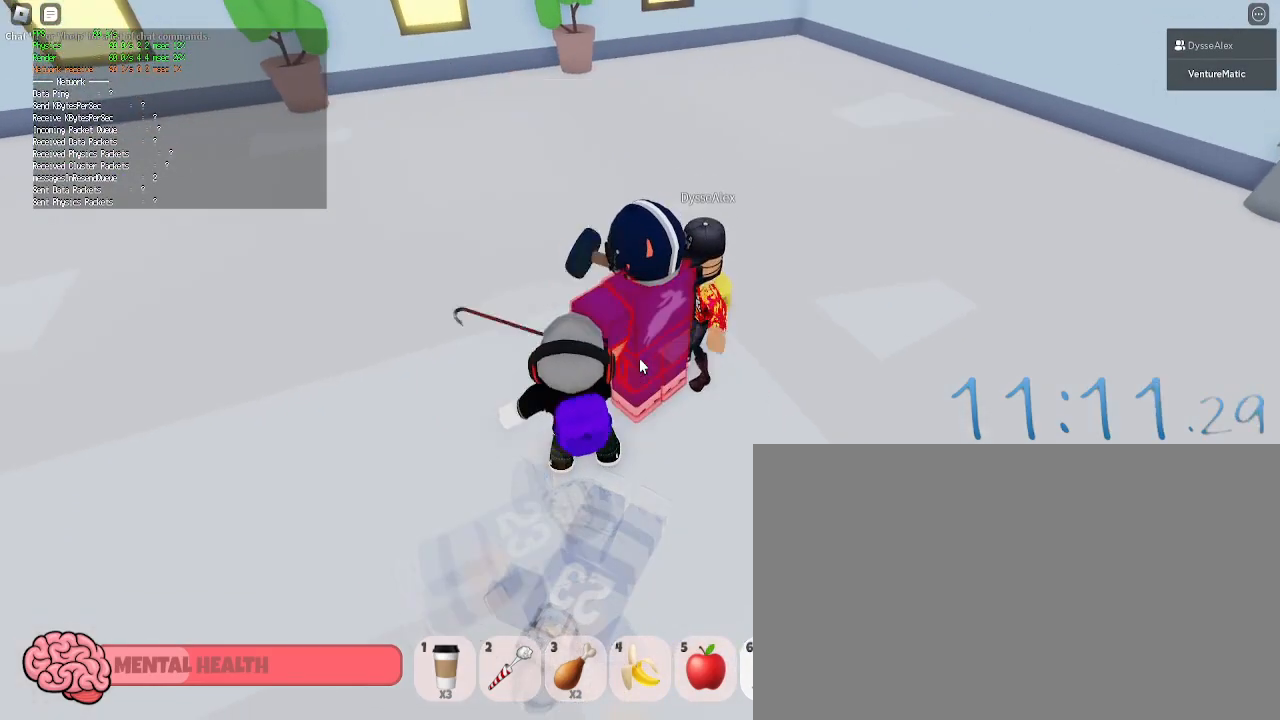
{"keys": ["d", "w"], "mouse": [], "events": [[17, "mouse_left", "down"], [117, "d", "down"], [117, "mouse_left", "up"], [117, "s", "down"], [200, "mouse_left", "down"], [300, "mouse_left", "up"], [400, "s", "up"], [483, "w", "down"]]}
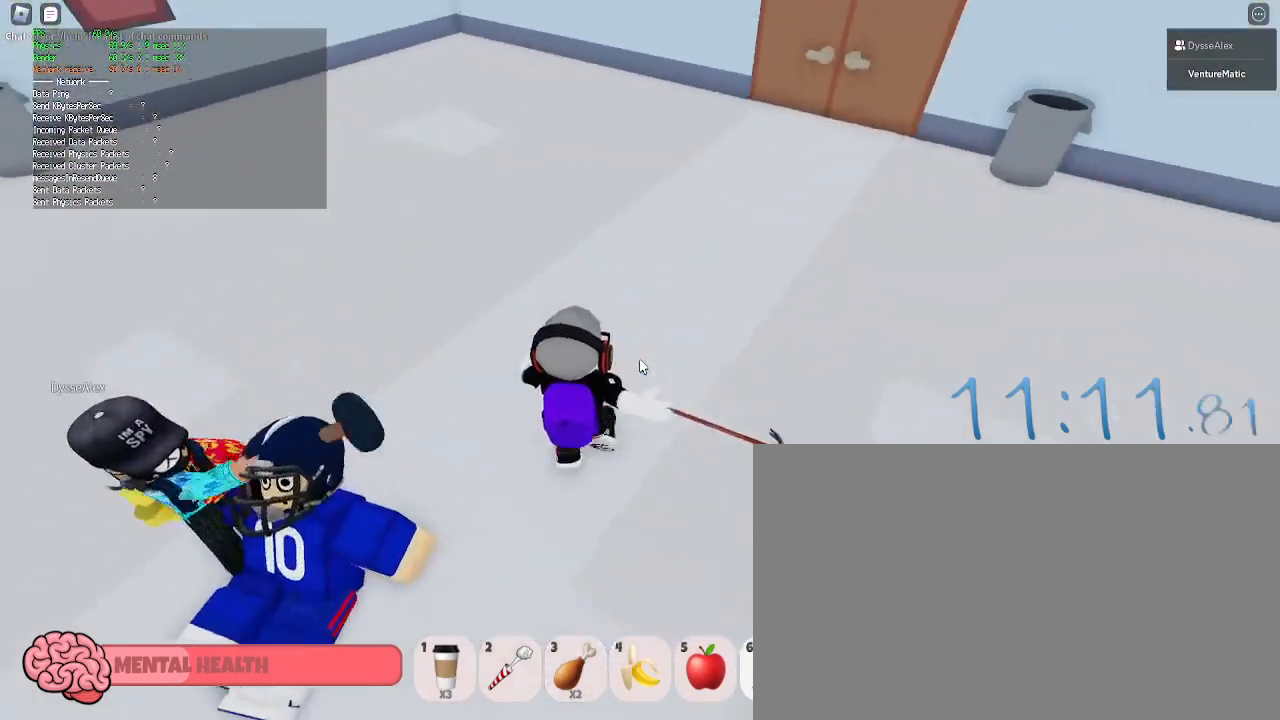
{"keys": ["d", "shift", "w"], "mouse": ["right"], "events": [[133, "shift", "down"], [317, "d", "up"], [317, "shift", "up"], [450, "d", "down"], [450, "mouse_right", "down"], [500, "shift", "down"]]}
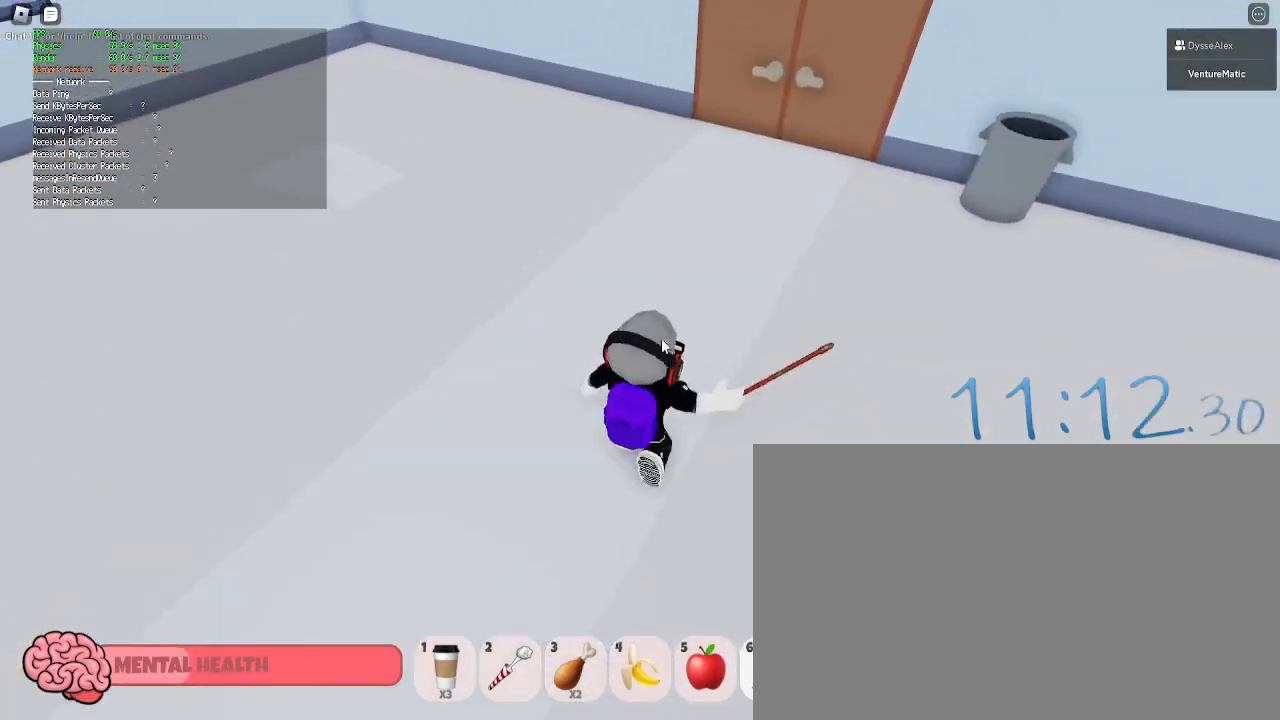
{"keys": ["s"], "mouse": [], "events": [[150, "mouse_right", "up"], [150, "shift", "up"], [183, "w", "up"], [283, "s", "down"], [433, "d", "up"]]}
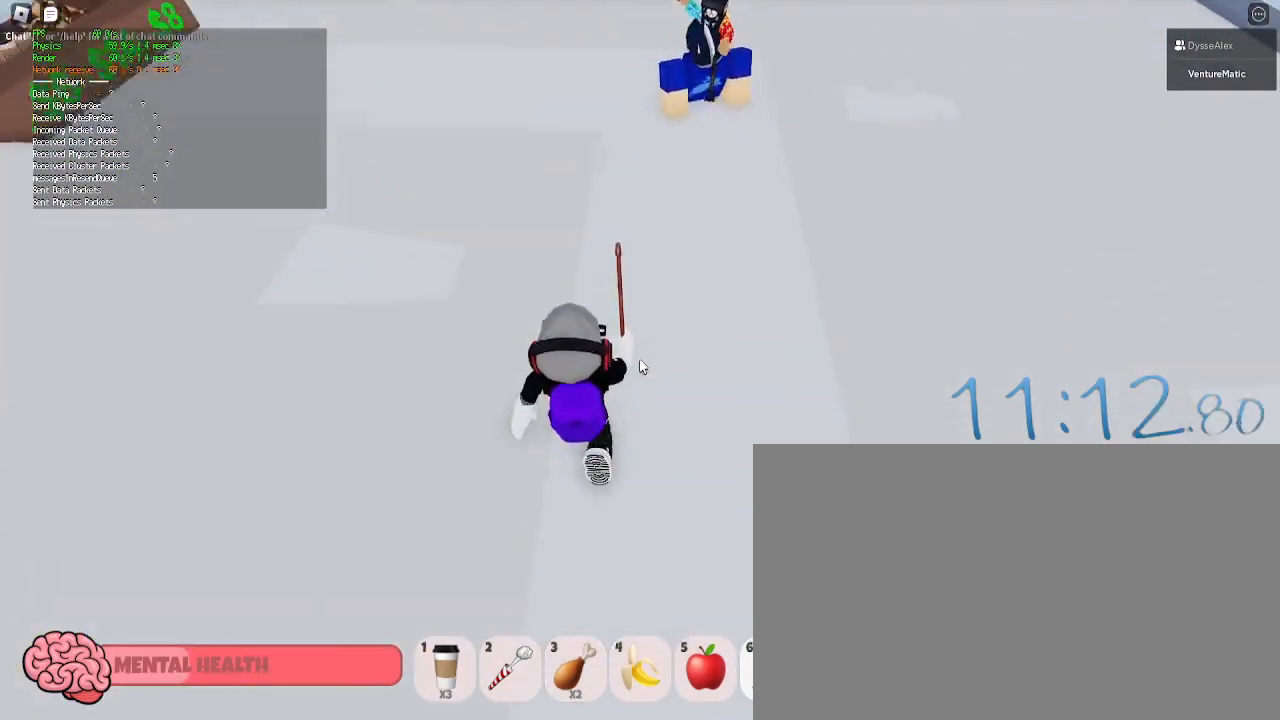
{"keys": ["a", "s"], "mouse": [], "events": [[350, "a", "down"]]}
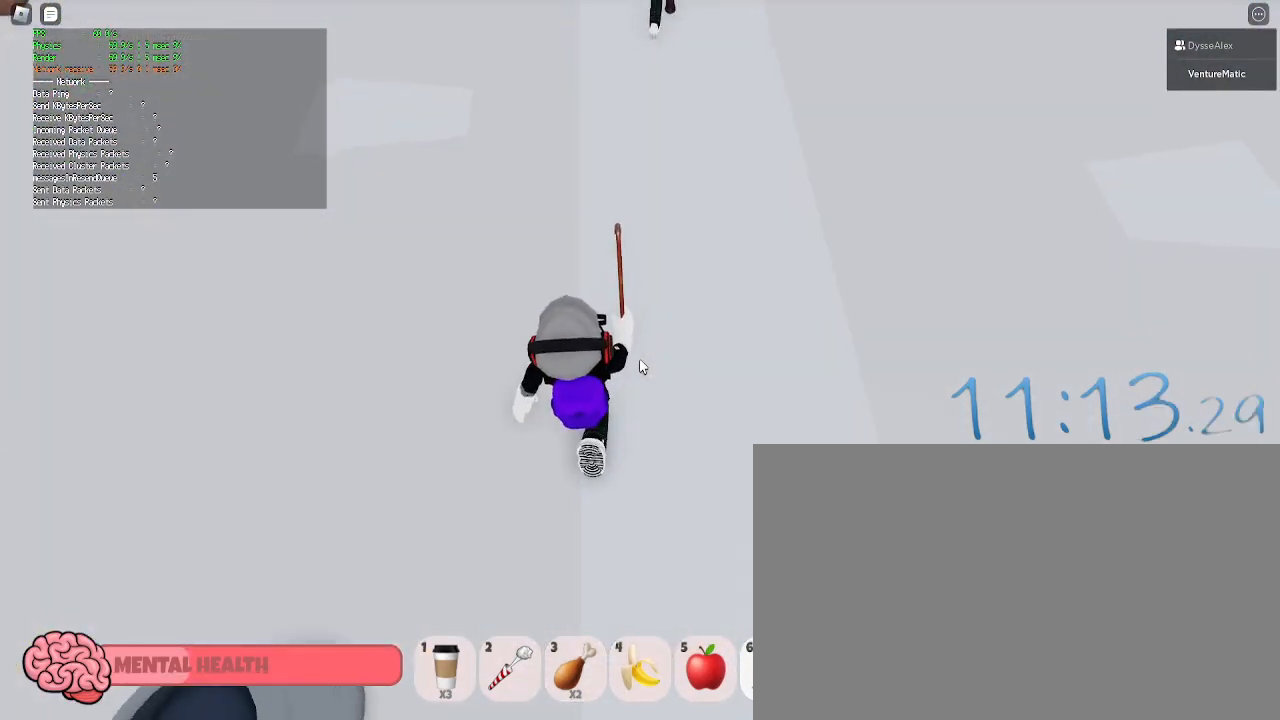
{"keys": ["s"], "mouse": [], "events": [[33, "a", "up"], [367, "d", "down"], [450, "d", "up"]]}
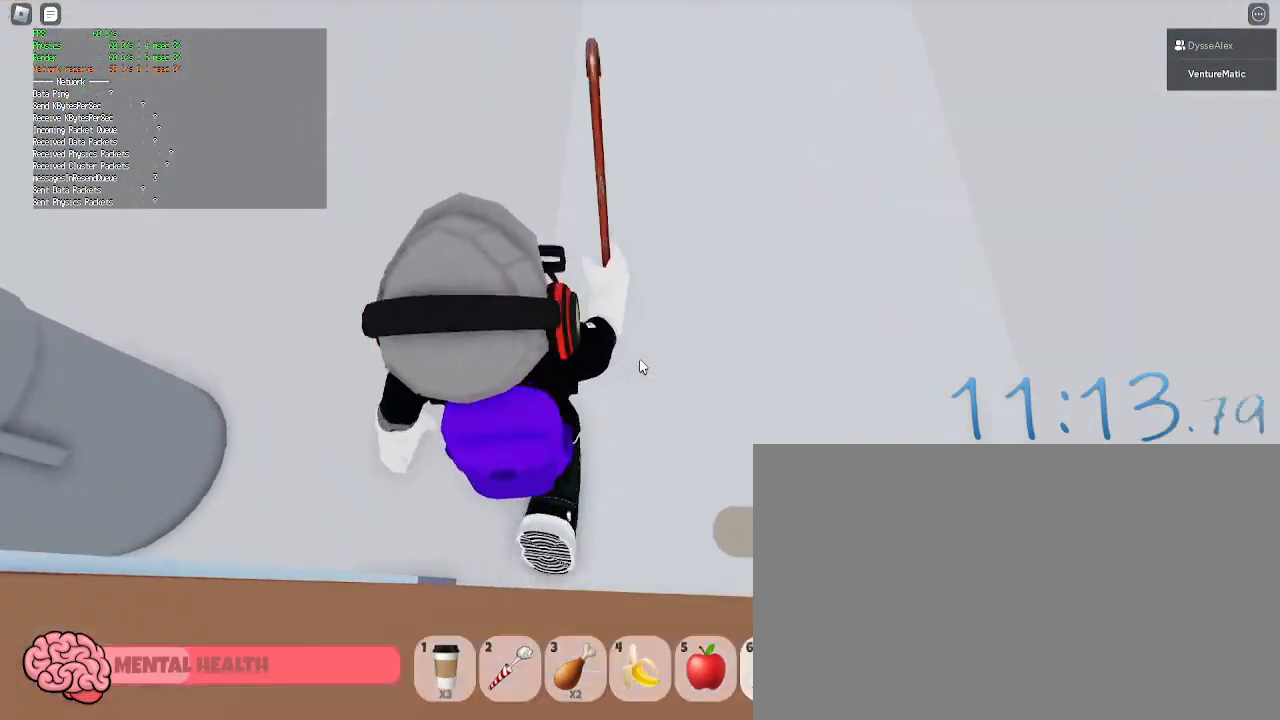
{"keys": [], "mouse": [], "events": [[150, "s", "up"], [233, "shift", "down"], [333, "shift", "up"]]}
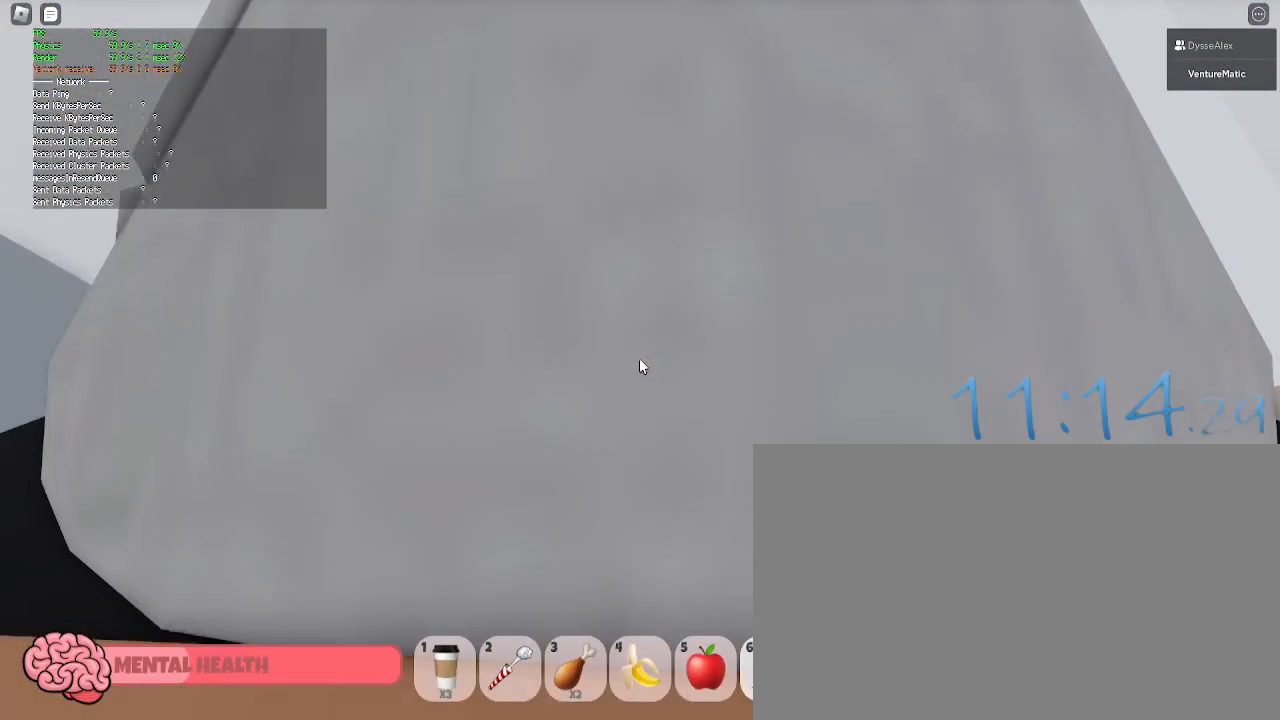
{"keys": [], "mouse": [], "events": [[250, "1", "down"], [300, "1", "up"]]}
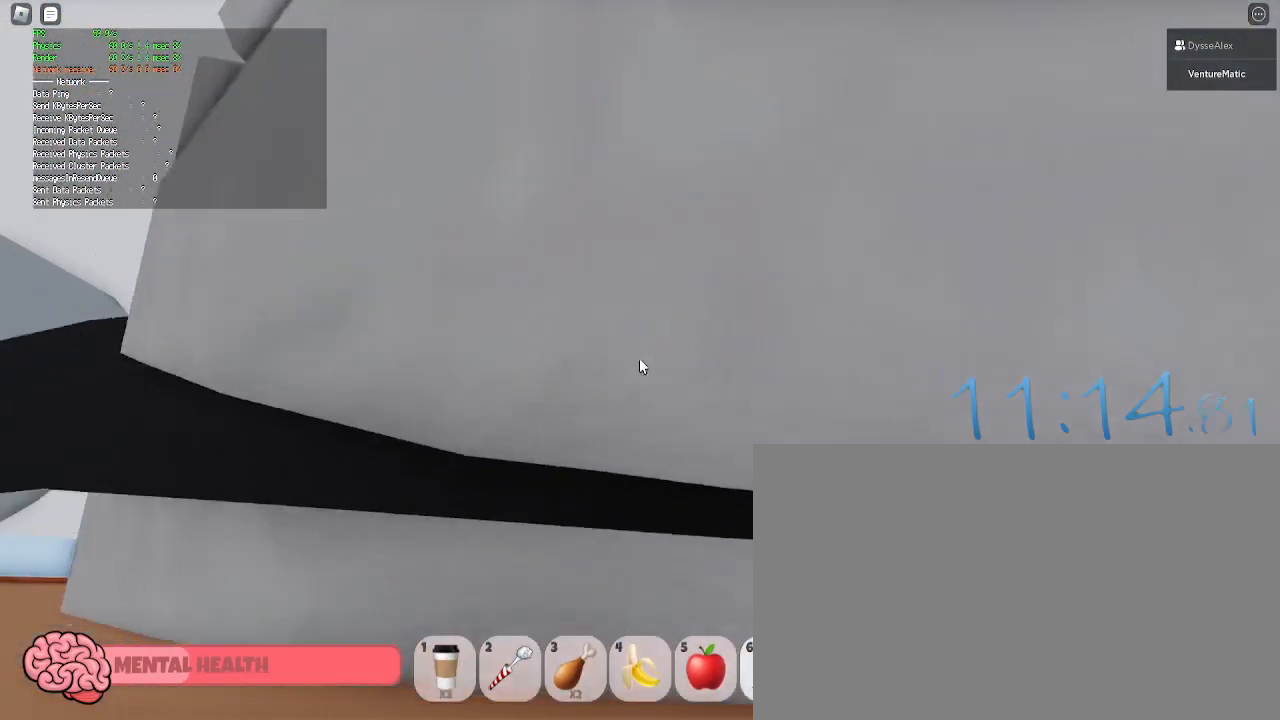
{"keys": [], "mouse": ["right"], "events": [[217, "mouse_right", "down"]]}
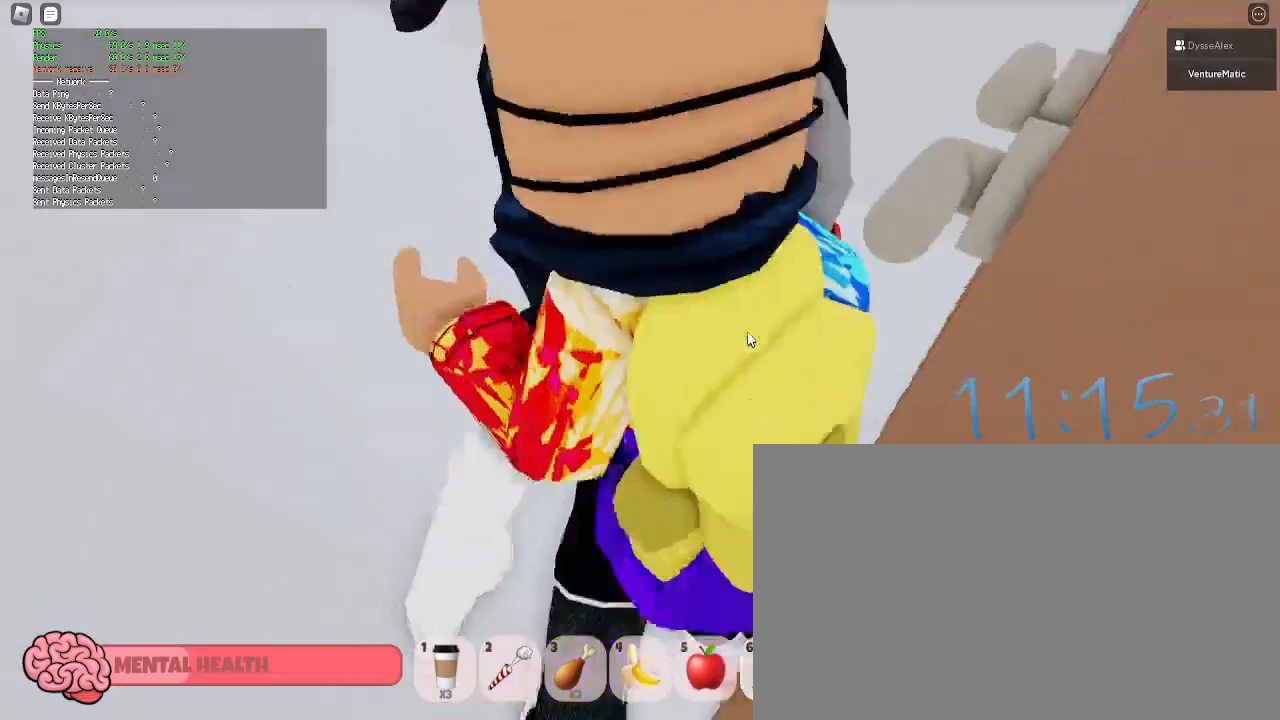
{"keys": ["d"], "mouse": ["right"], "events": [[233, "d", "down"], [233, "shift", "down"], [233, "w", "down"], [383, "shift", "up"], [383, "w", "up"]]}
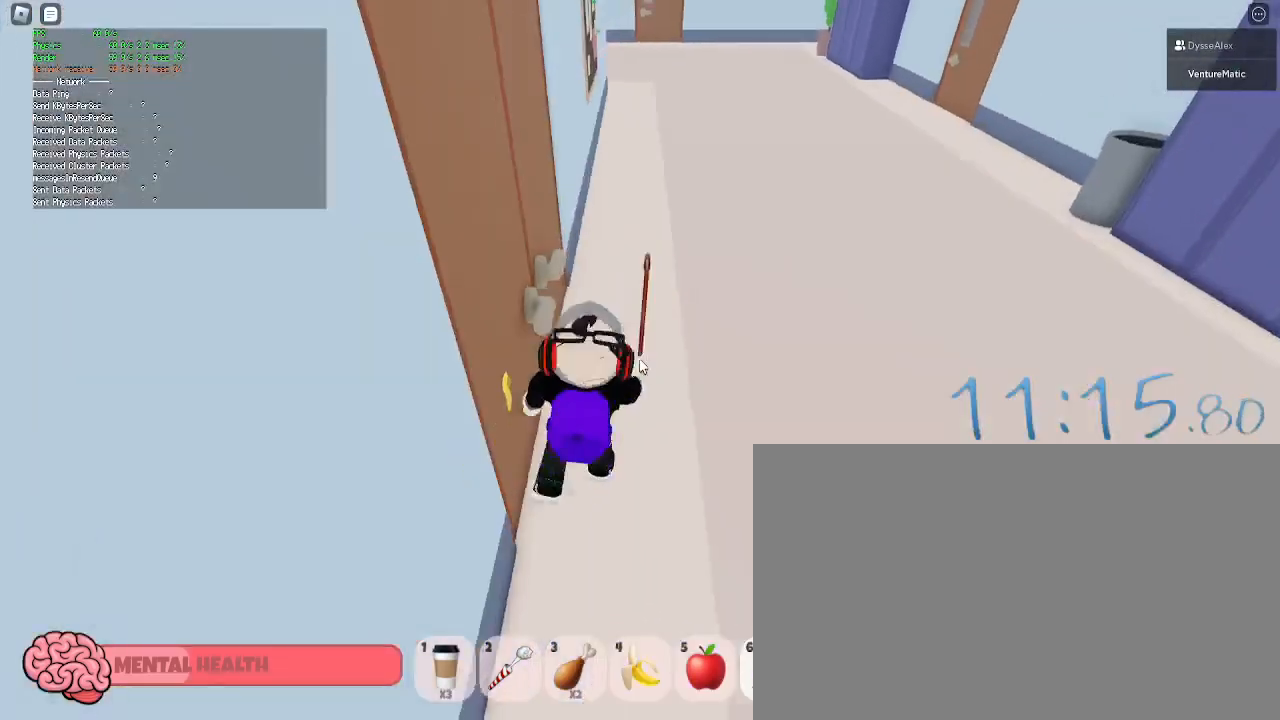
{"keys": ["d"], "mouse": [], "events": [[17, "mouse_right", "up"], [17, "s", "down"], [200, "d", "up"], [250, "a", "down"], [300, "a", "up"], [400, "d", "down"], [433, "s", "up"]]}
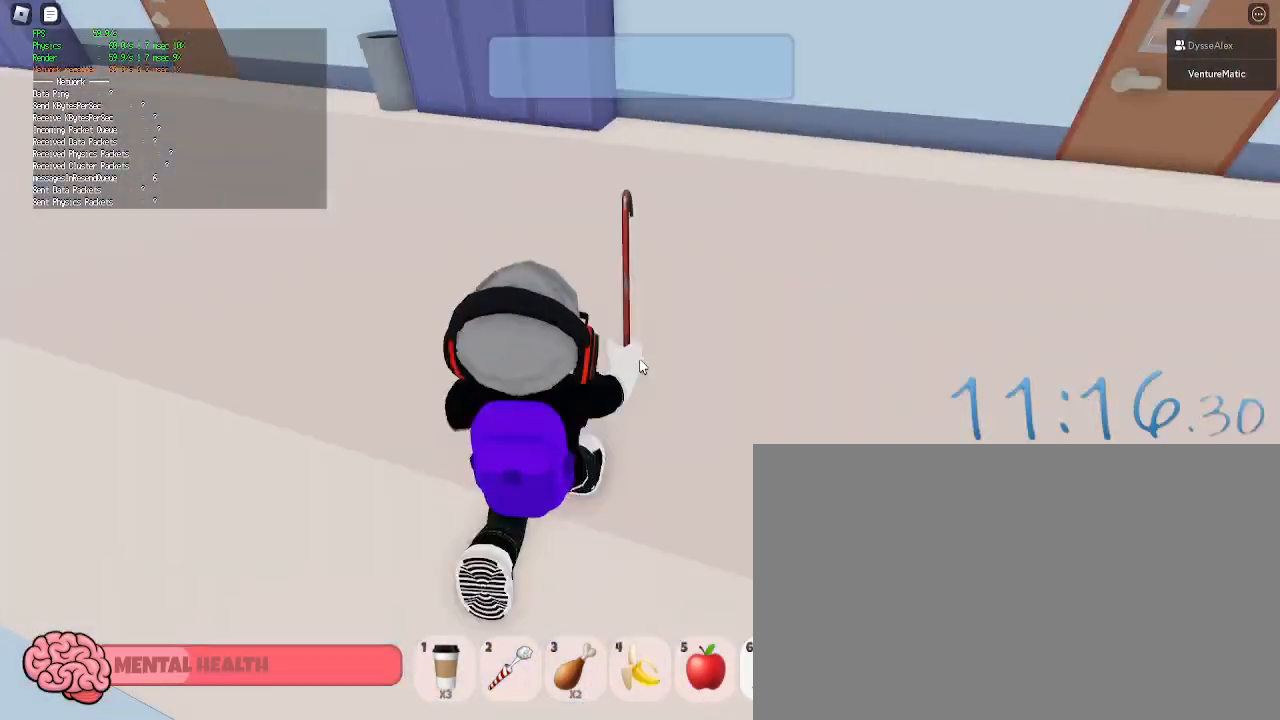
{"keys": ["d", "s"], "mouse": [], "events": [[83, "w", "down"], [367, "w", "up"], [417, "s", "down"]]}
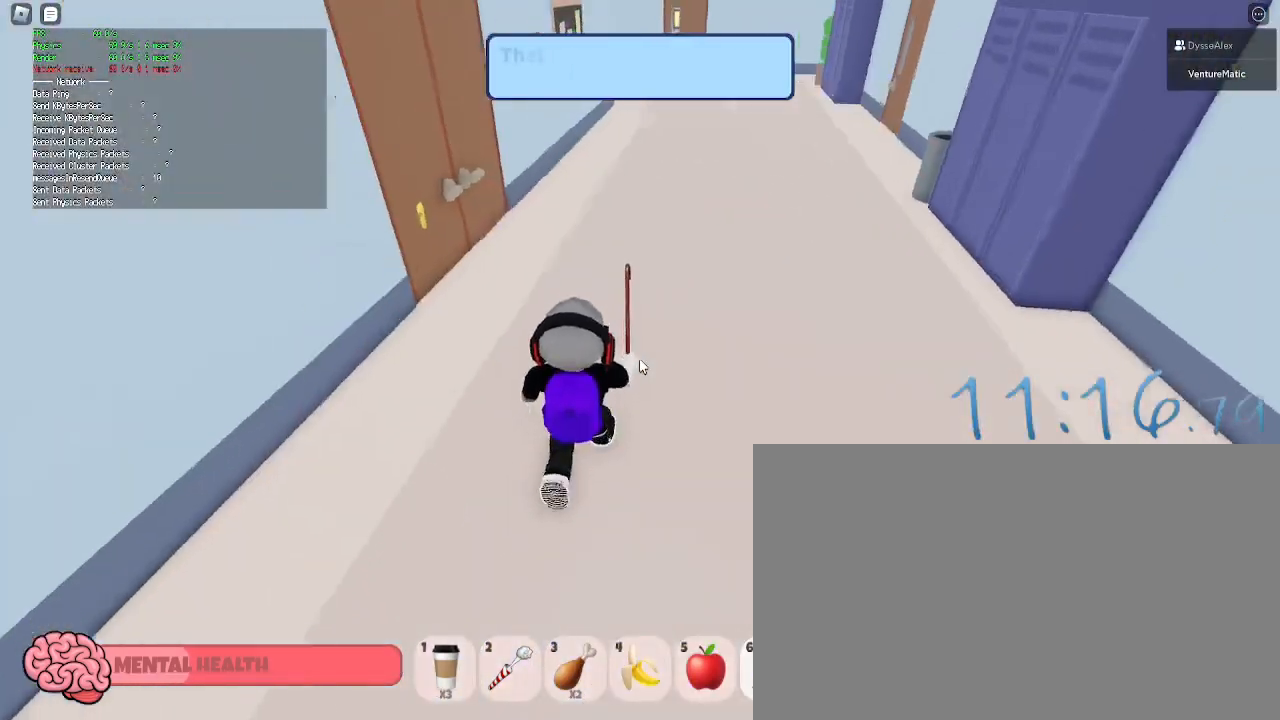
{"keys": ["d"], "mouse": [], "events": [[433, "s", "up"]]}
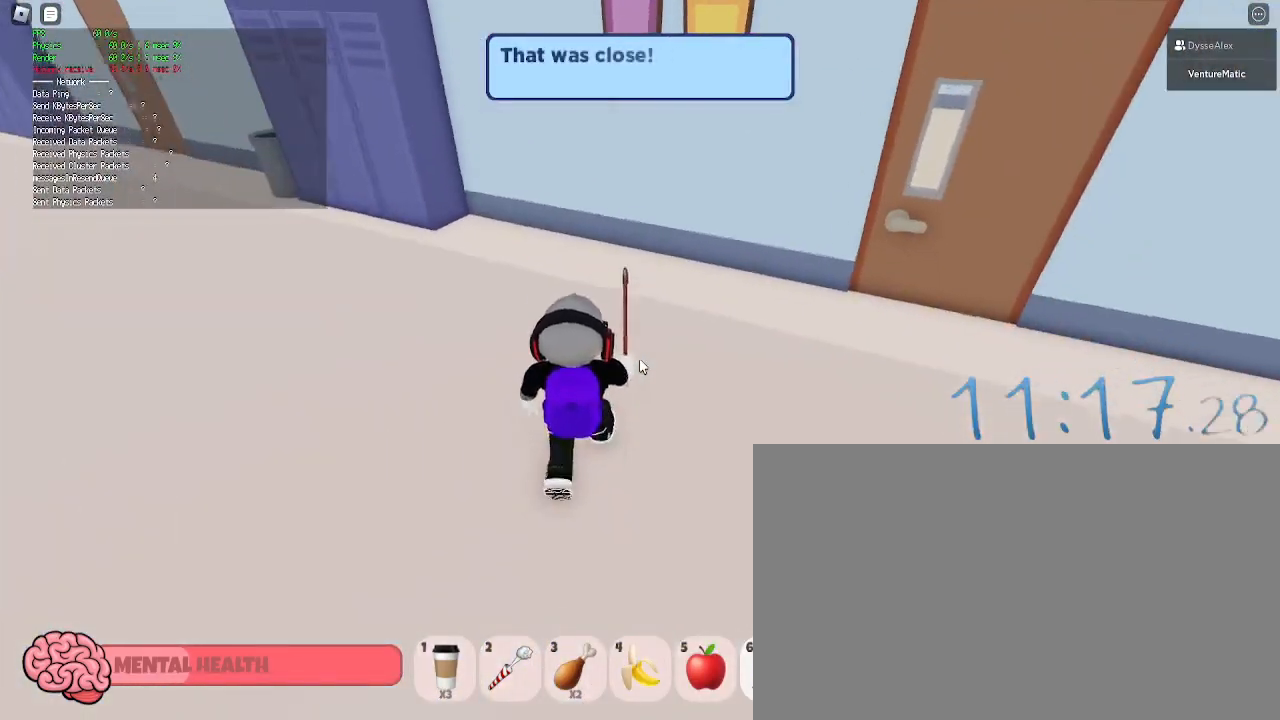
{"keys": ["d", "s"], "mouse": [], "events": [[300, "s", "down"]]}
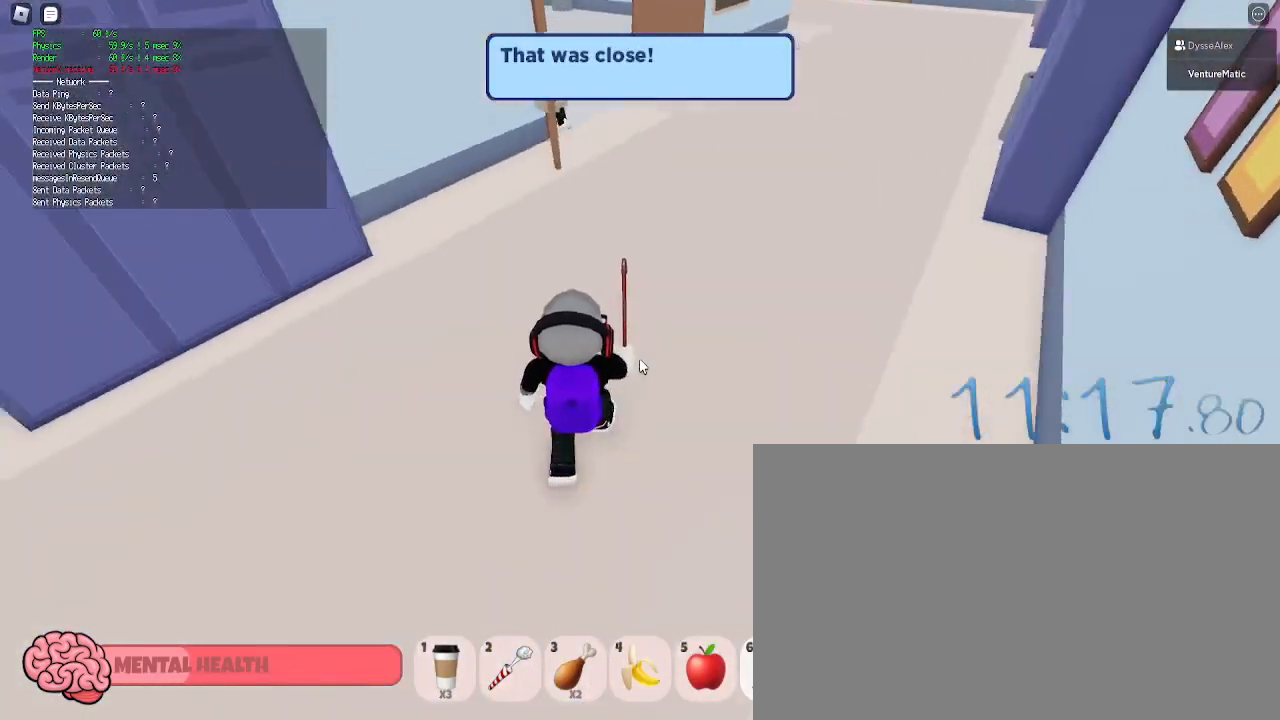
{"keys": ["s"], "mouse": [], "events": [[167, "d", "up"]]}
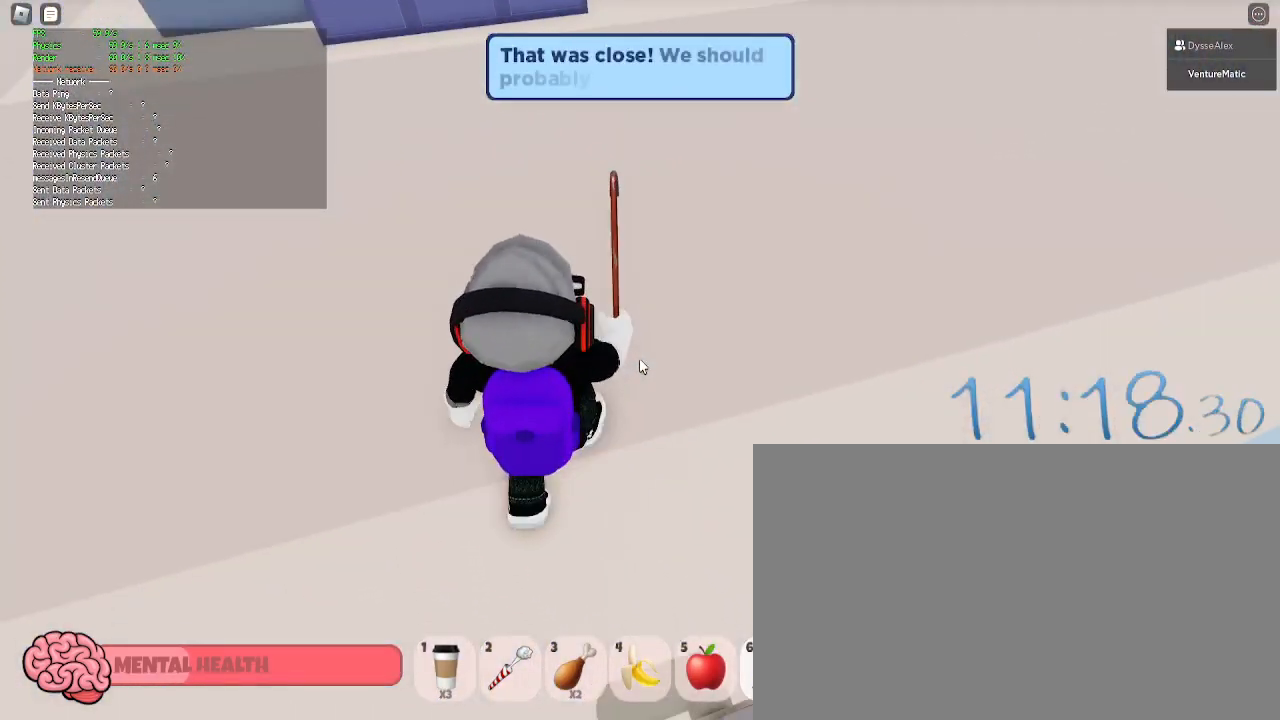
{"keys": [], "mouse": [], "events": [[433, "s", "up"]]}
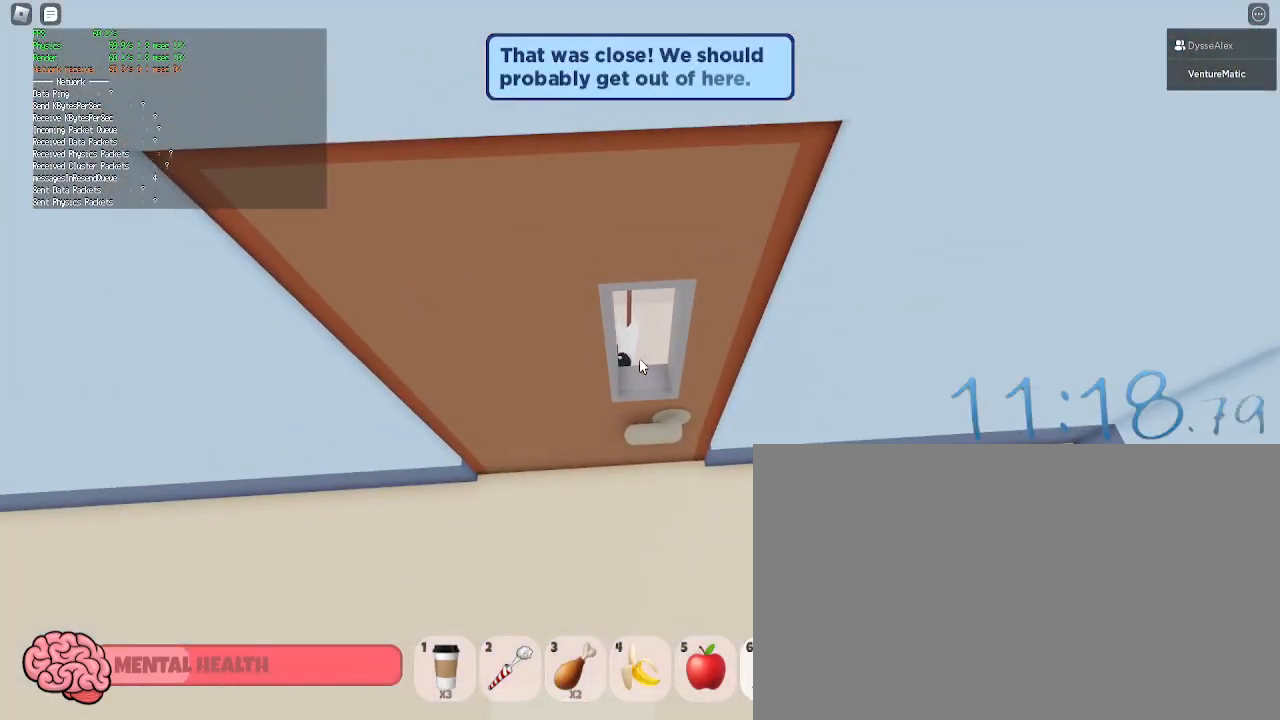
{"keys": ["1"], "mouse": [], "events": [[117, "shift", "down"], [200, "shift", "up"], [483, "1", "down"]]}
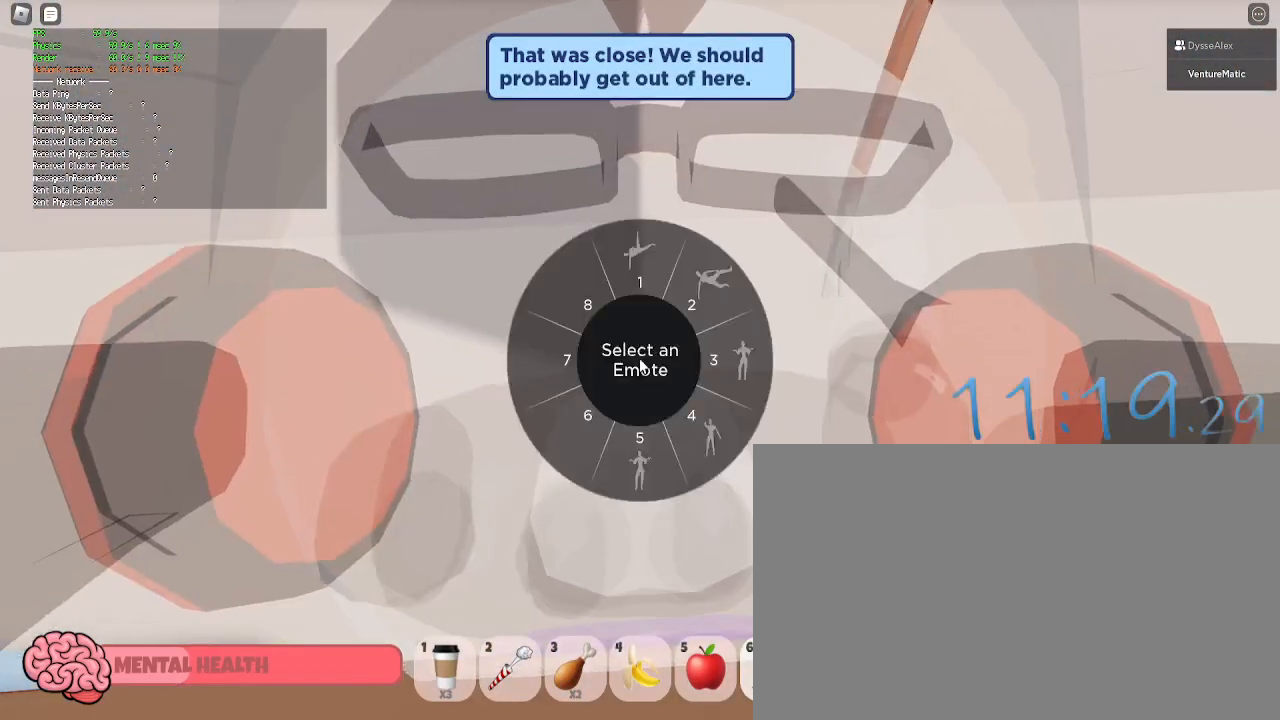
{"keys": [], "mouse": [], "events": [[83, "1", "up"]]}
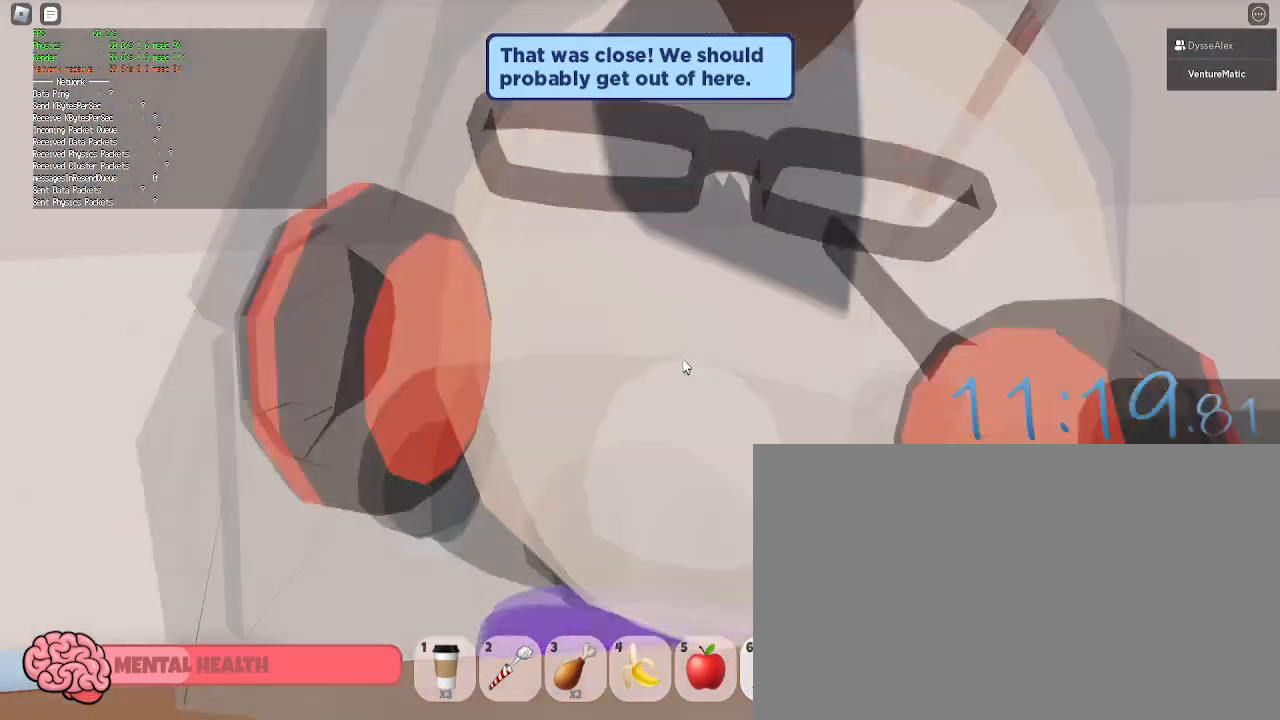
{"keys": [], "mouse": ["right"], "events": [[50, "mouse_right", "down"]]}
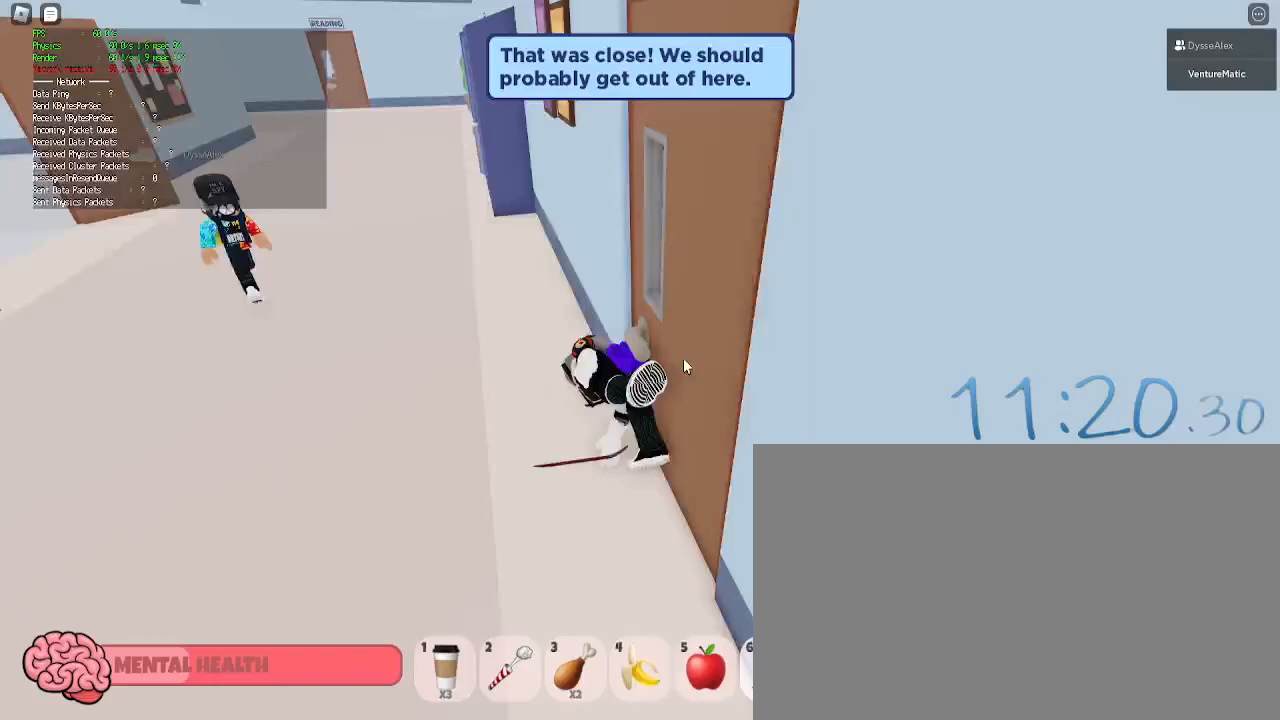
{"keys": ["d"], "mouse": [], "events": [[67, "d", "down"], [67, "shift", "down"], [67, "w", "down"], [167, "shift", "up"], [200, "w", "up"], [400, "mouse_right", "up"]]}
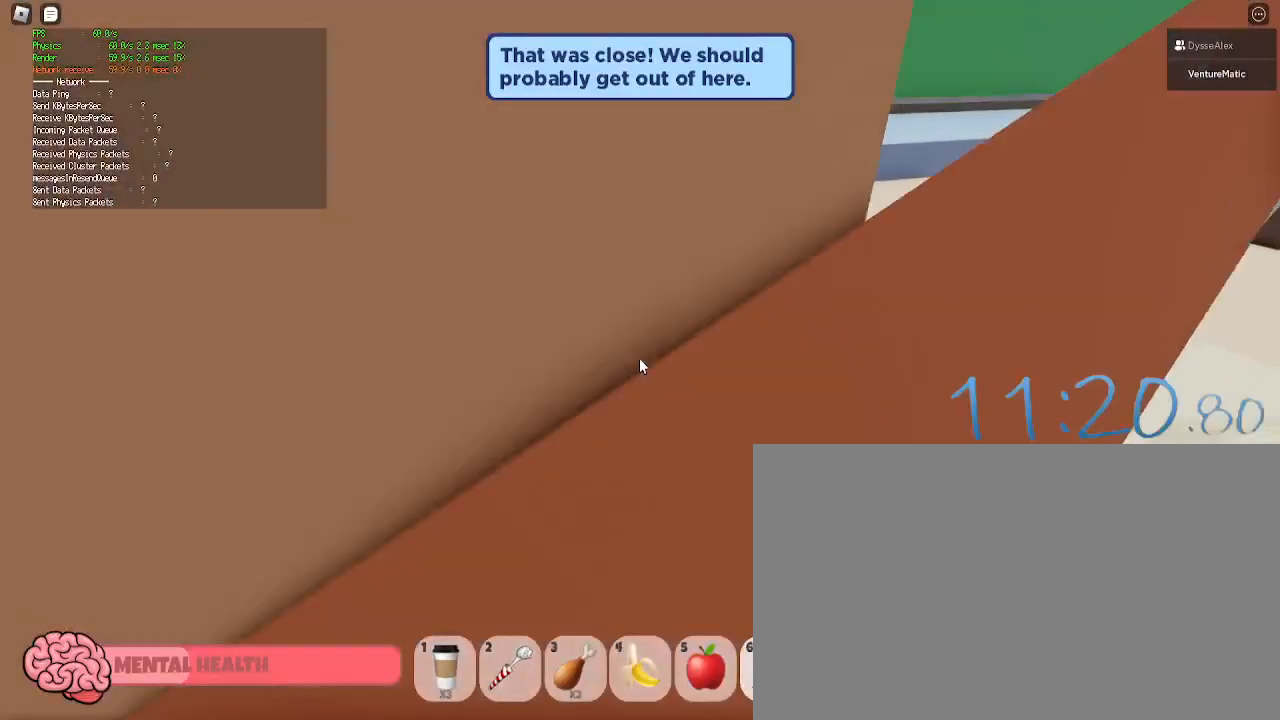
{"keys": ["d", "s"], "mouse": [], "events": [[83, "d", "up"], [267, "d", "down"], [417, "s", "down"]]}
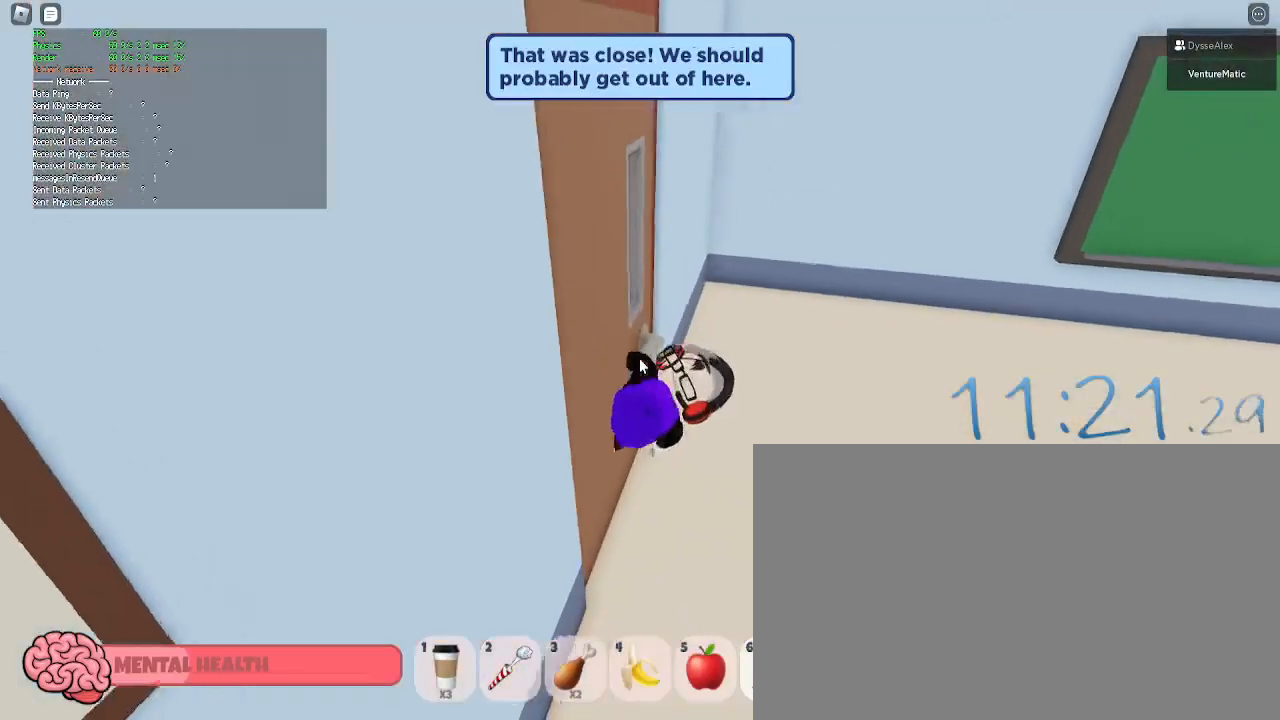
{"keys": ["a", "s"], "mouse": [], "events": [[100, "s", "up"], [233, "d", "up"], [467, "a", "down"], [467, "s", "down"]]}
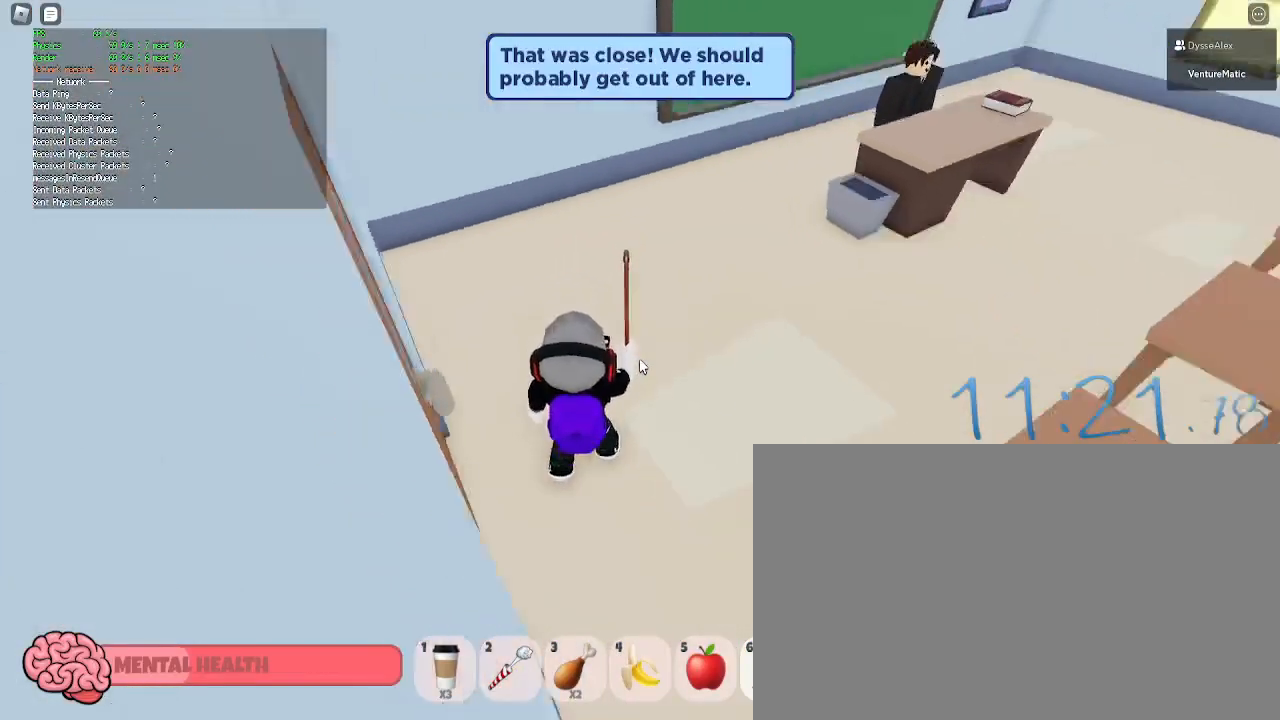
{"keys": [], "mouse": [], "events": [[67, "a", "up"], [117, "s", "up"], [400, "a", "down"], [400, "s", "down"], [433, "a", "up"], [483, "s", "up"]]}
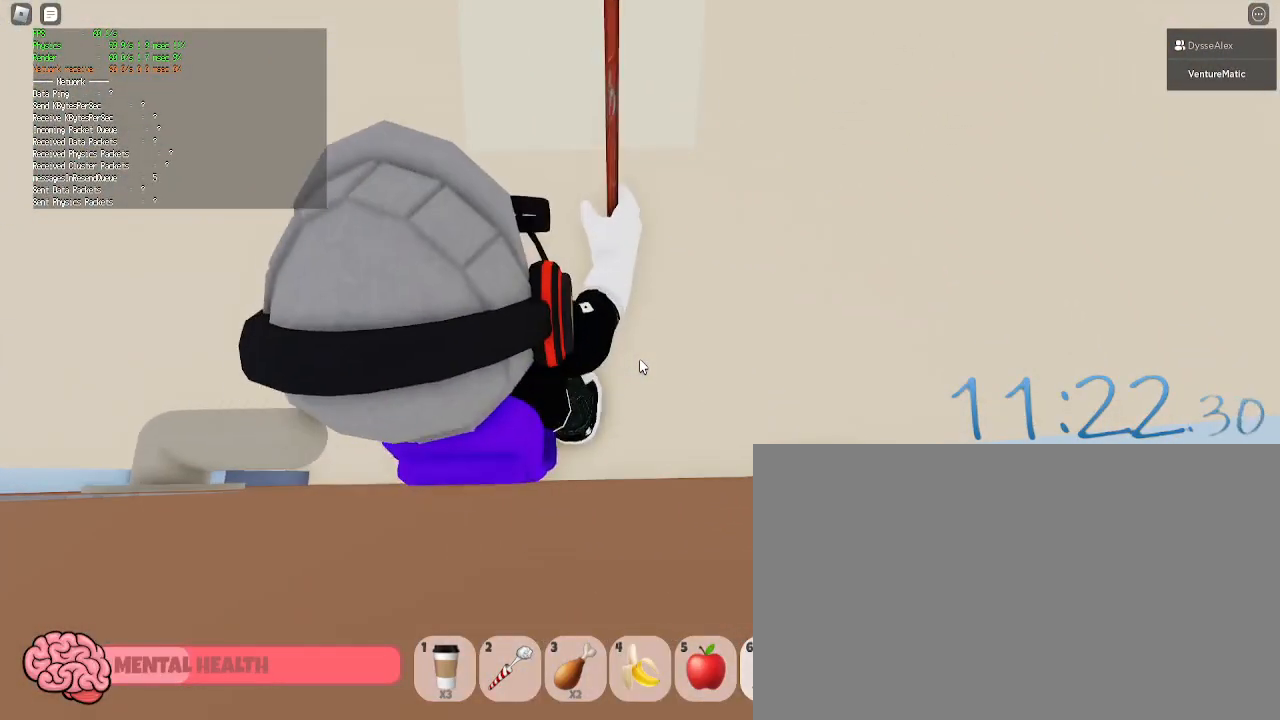
{"keys": [], "mouse": [], "events": [[367, "s", "down"], [450, "s", "up"]]}
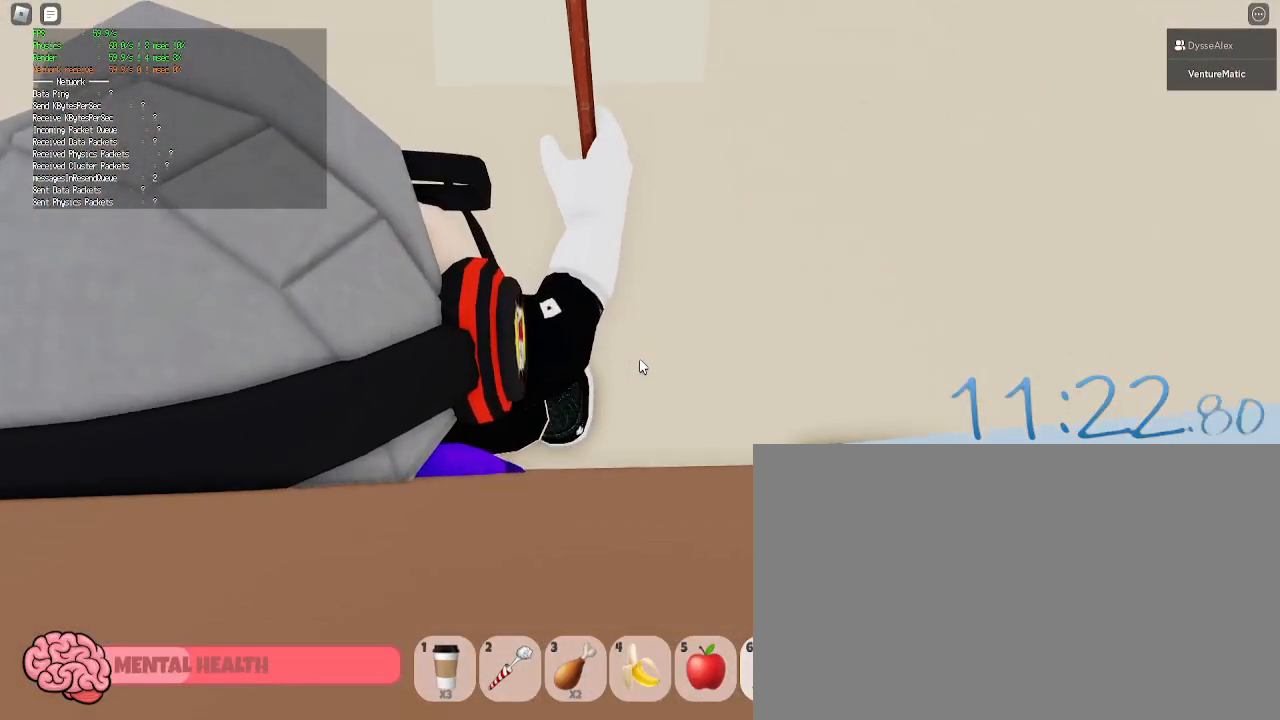
{"keys": [], "mouse": ["right"], "events": [[233, "shift", "down"], [283, "shift", "up"], [467, "mouse_right", "down"]]}
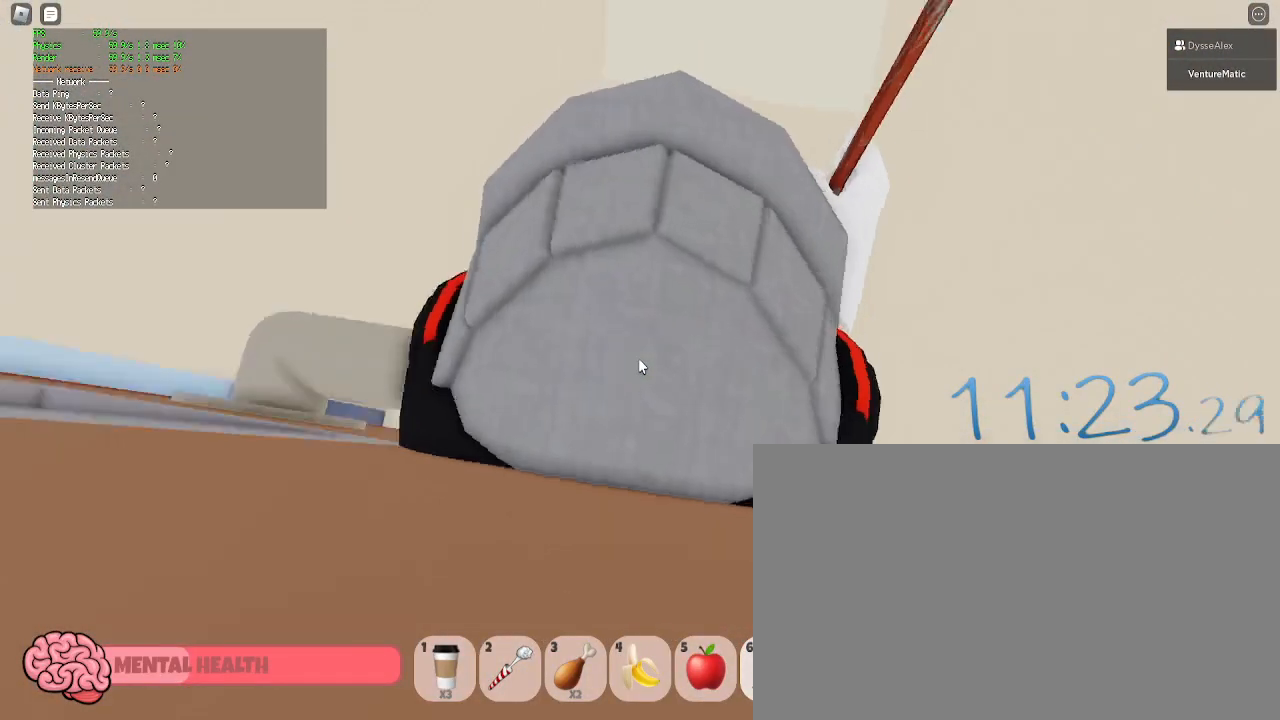
{"keys": [], "mouse": ["right"], "events": []}